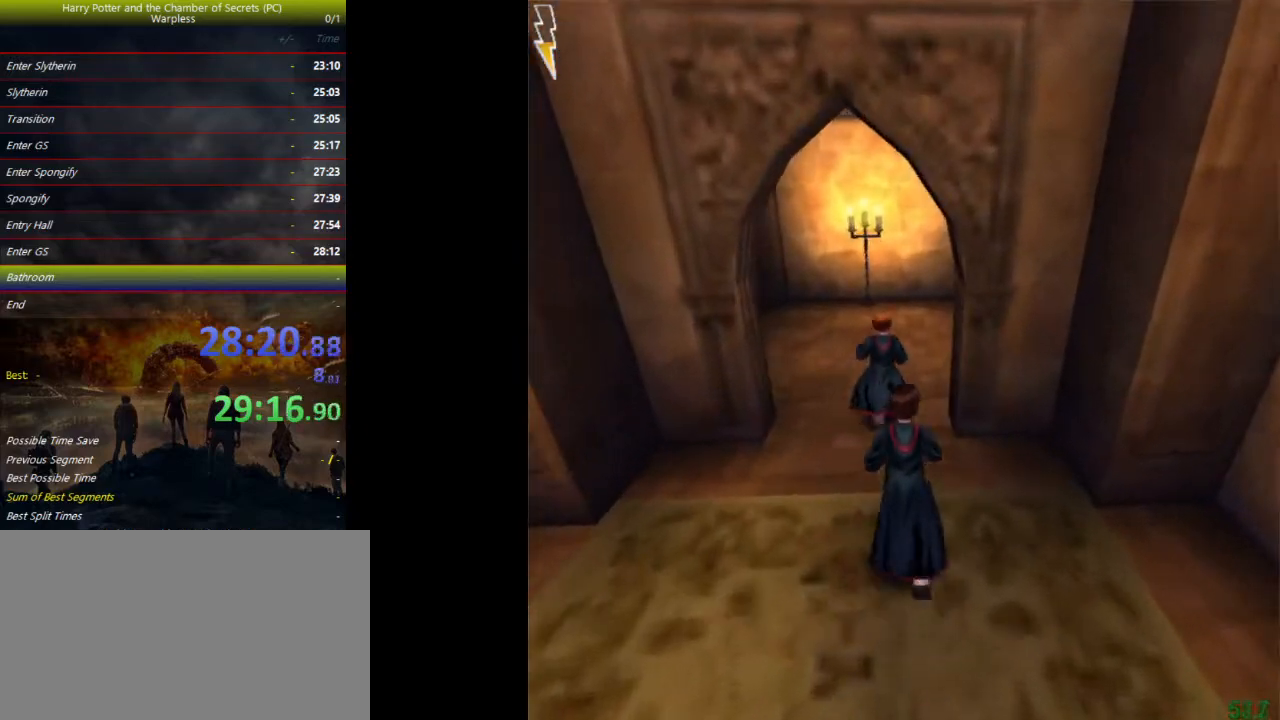
Gameplay with keyboard and mouse; each line is a JSON object with the keys held at the frame after it. "events" lists presses ("down") and releases ("up") of "a", "ctrl", "d", "down", "e", "escape", "f", "f1", "f4", "left", "q", "r", "return", "right", "s", "shift", "space", "tab", "up", "w" and "z" between this image and that frame as [ms after this image, input, new state], when the widget could be followed in between. No other keys are recorded. Mouse buttons are not recorded. Not read: mouse_move.
{"keys": ["shift", "space", "w"], "events": []}
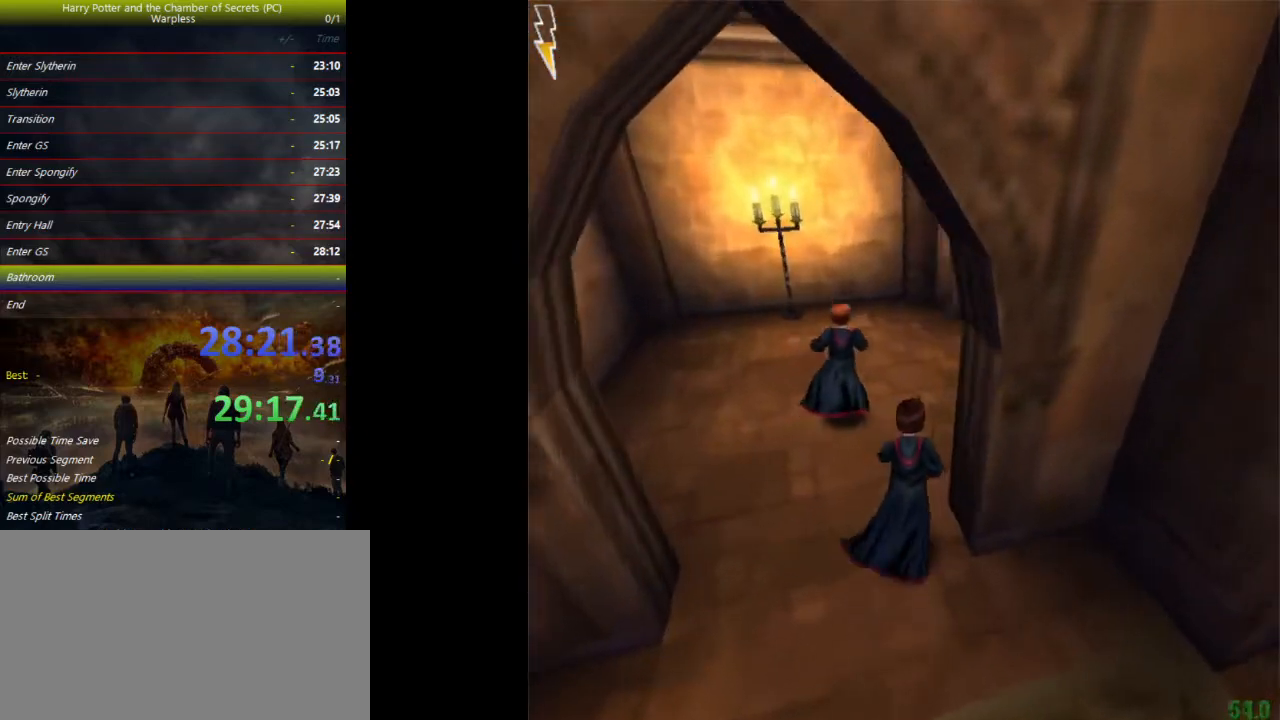
{"keys": ["shift", "space", "w"], "events": []}
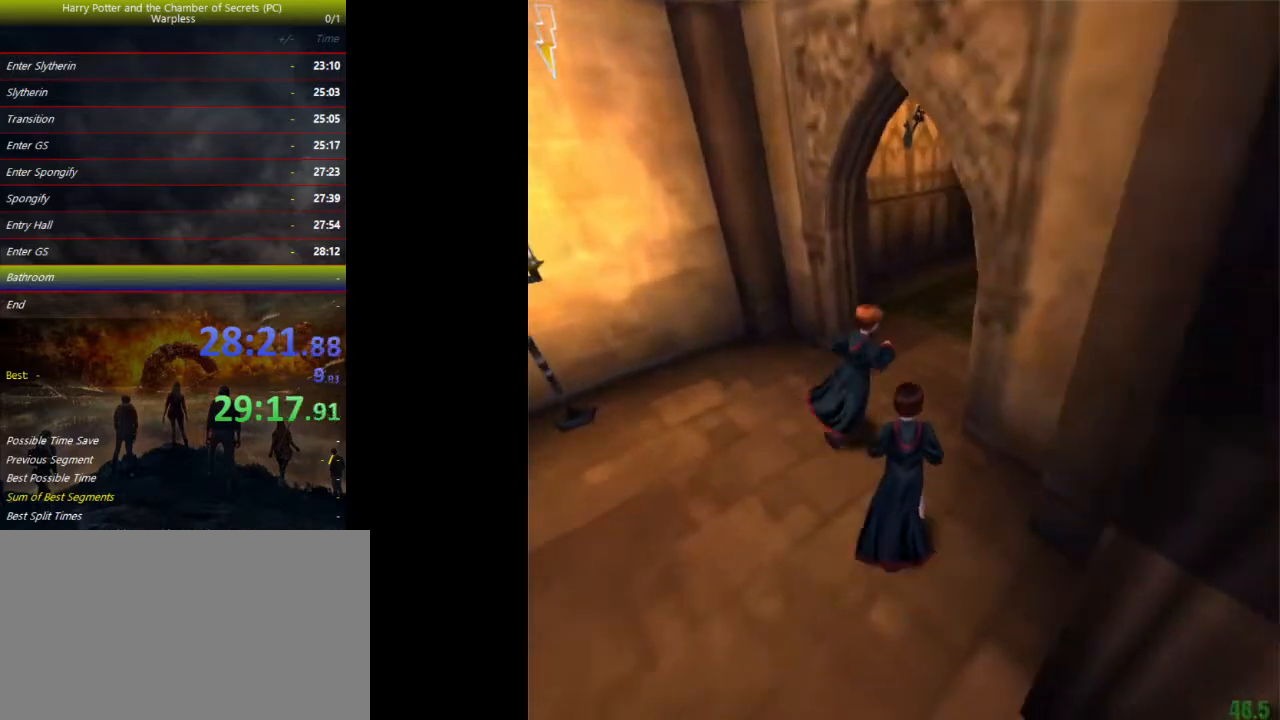
{"keys": ["shift", "space", "w"], "events": []}
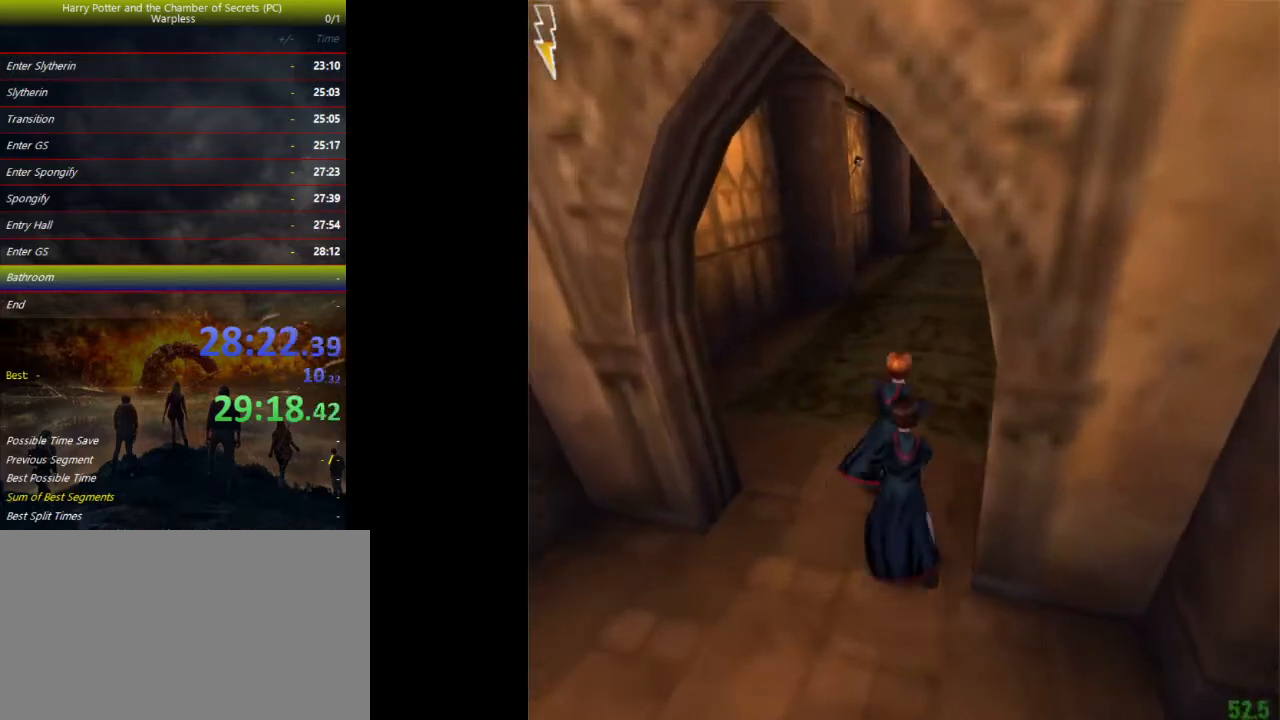
{"keys": ["shift", "space", "w"], "events": []}
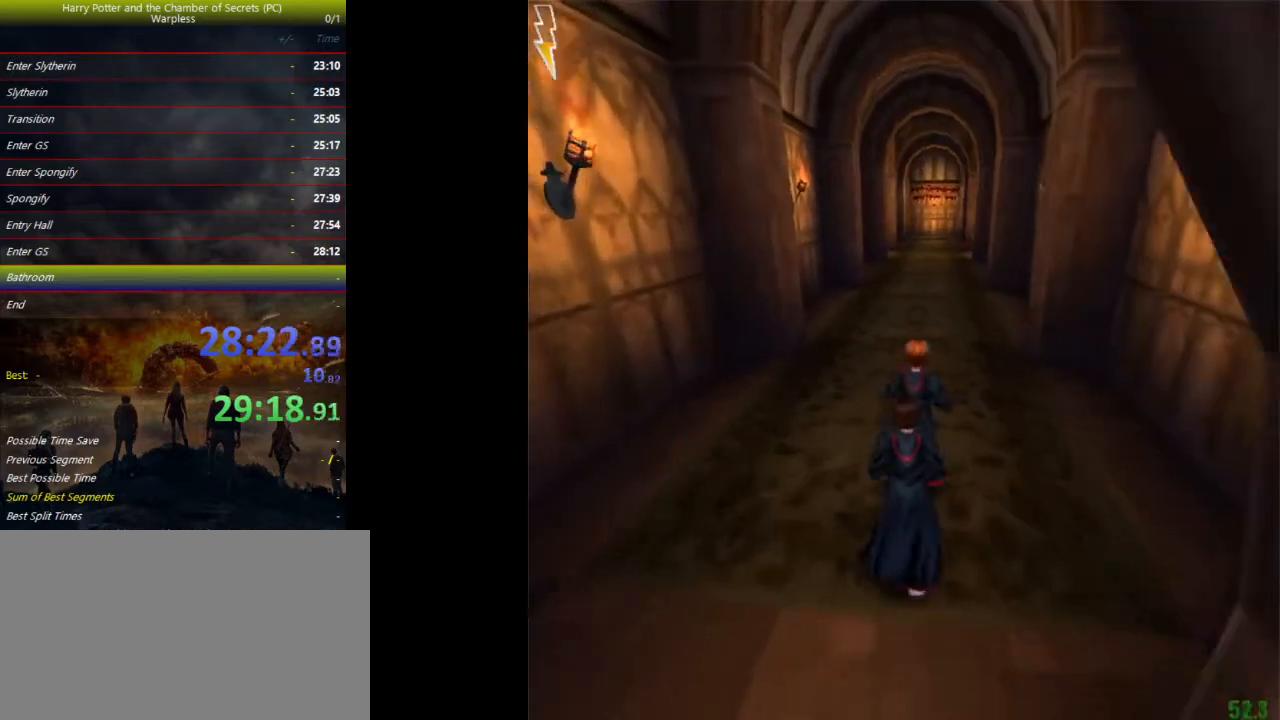
{"keys": ["shift", "space", "w"], "events": []}
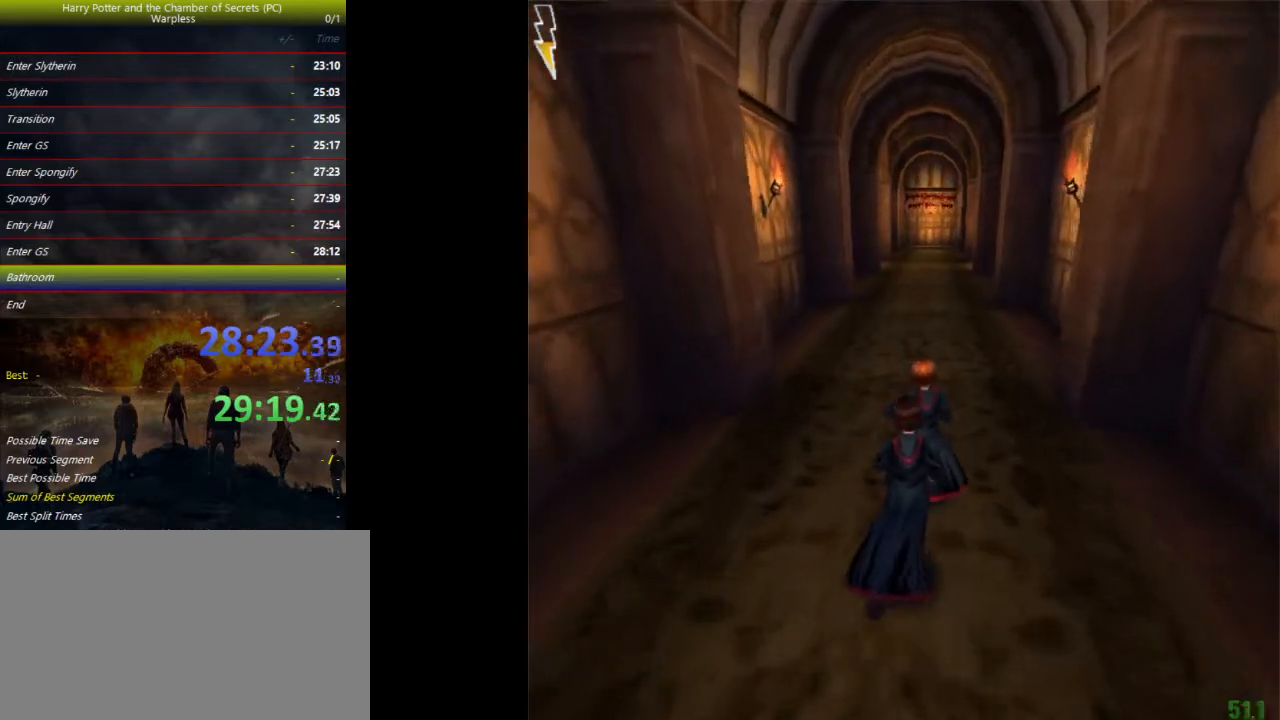
{"keys": ["shift", "space", "w"], "events": []}
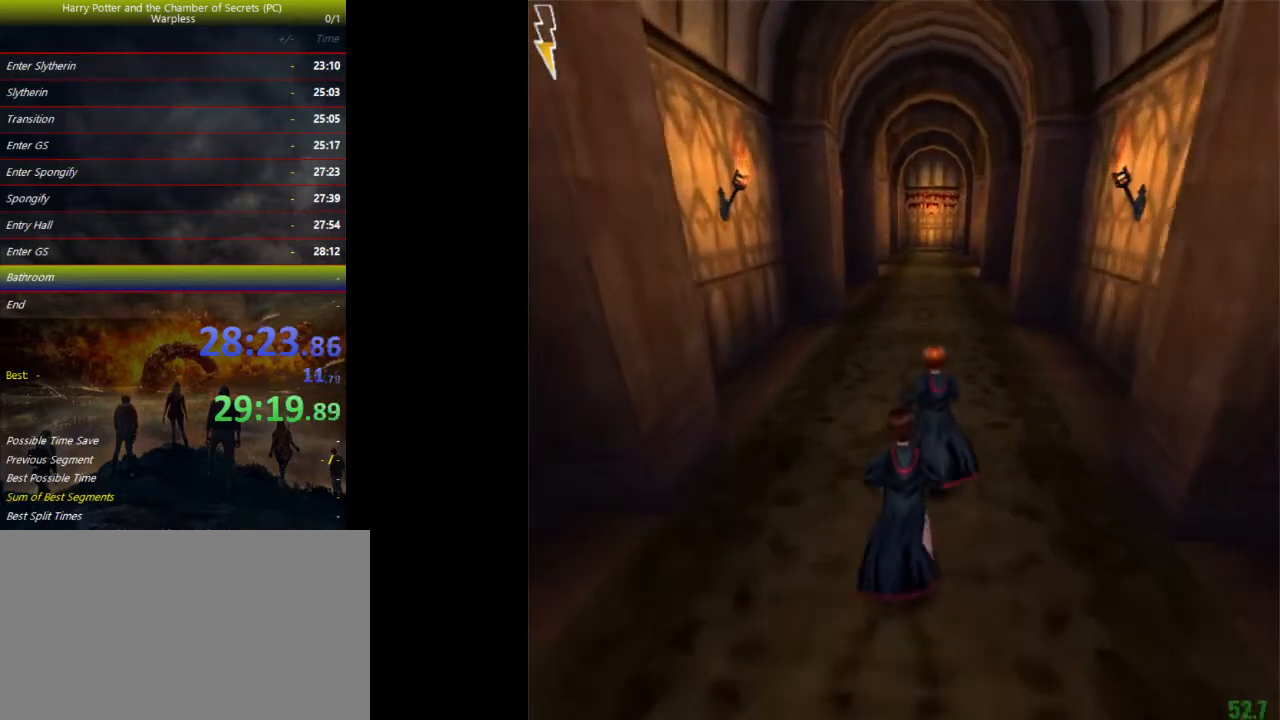
{"keys": ["shift", "space", "w"], "events": []}
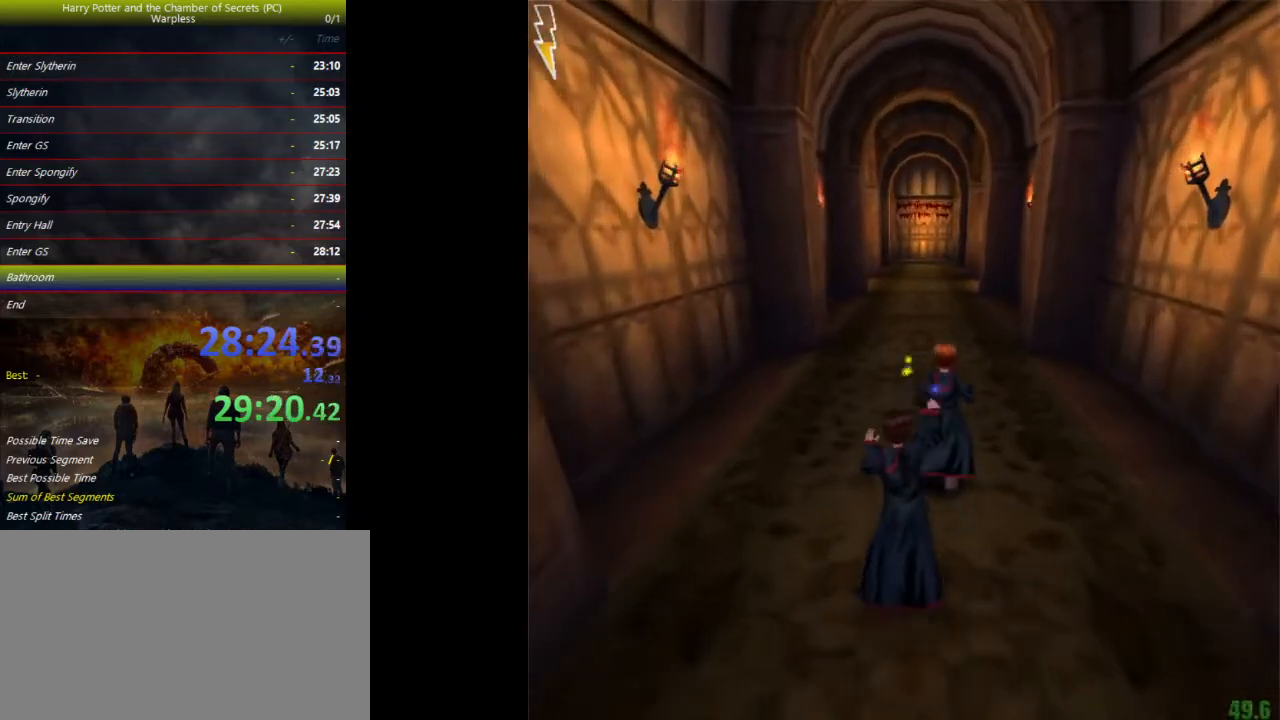
{"keys": ["shift", "space", "w"], "events": []}
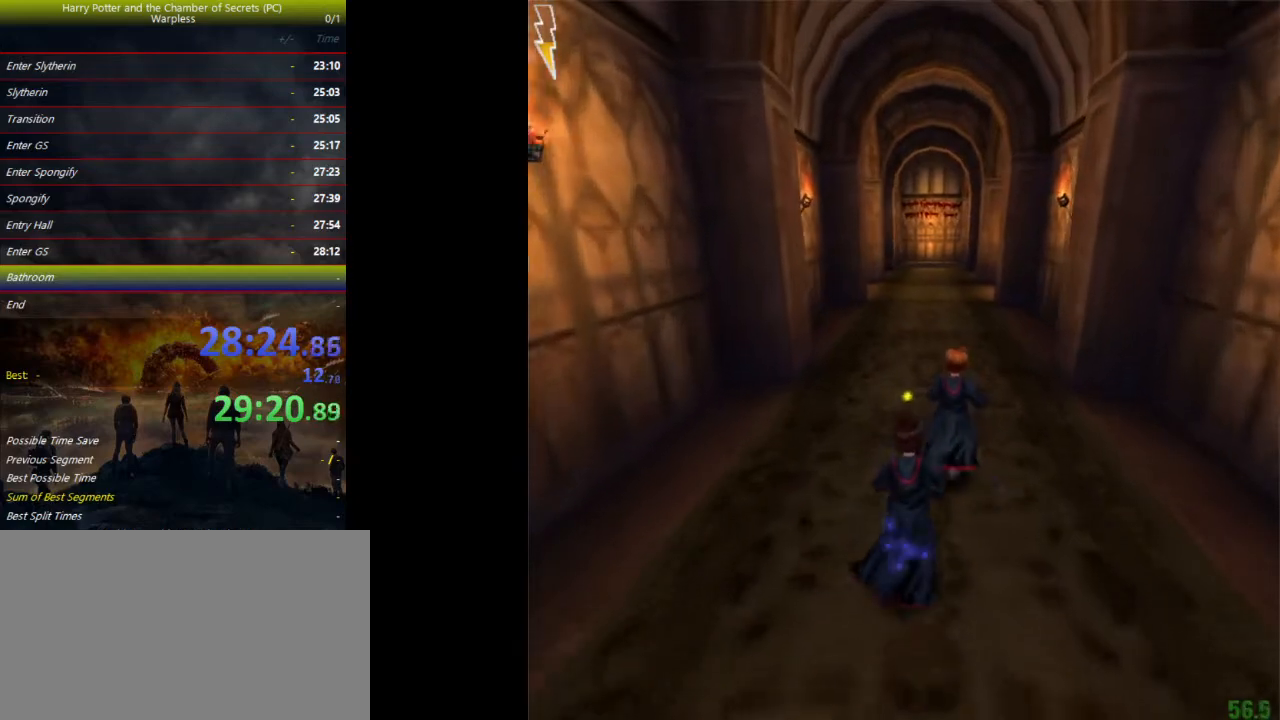
{"keys": ["shift", "space", "w"], "events": []}
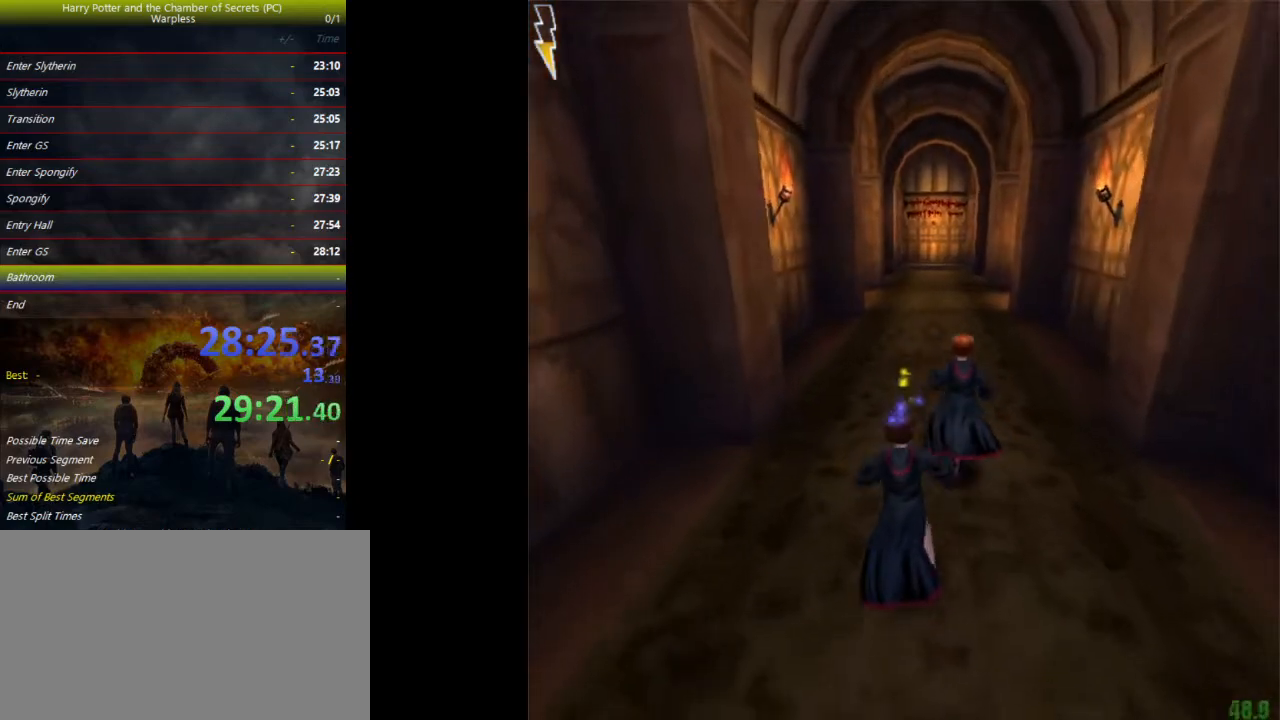
{"keys": ["shift", "space", "w"], "events": []}
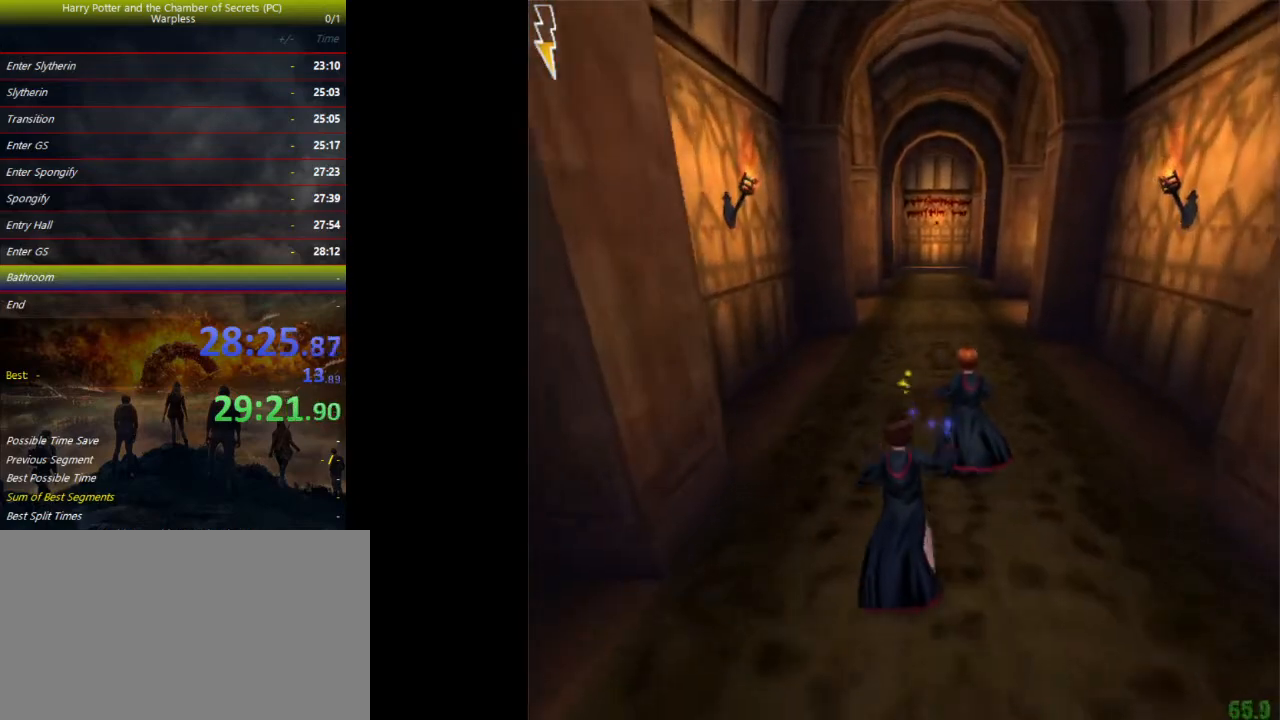
{"keys": ["shift", "space", "w"], "events": []}
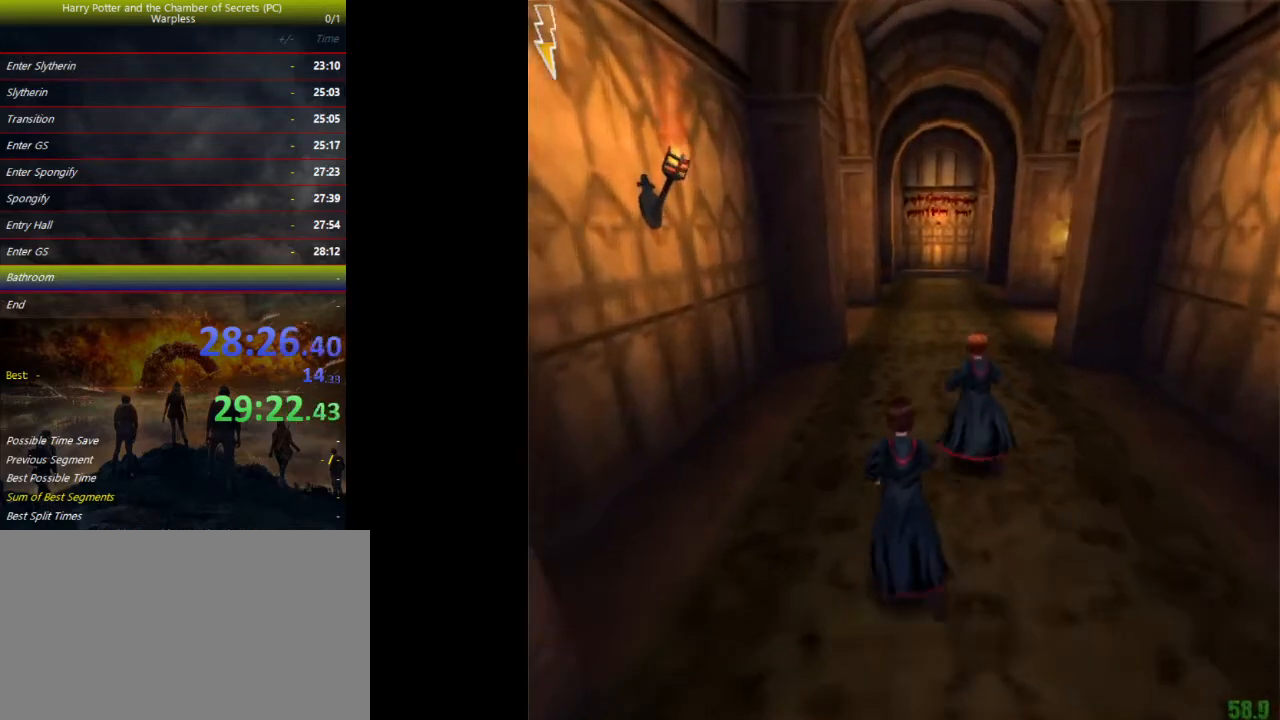
{"keys": ["shift", "space", "w"], "events": []}
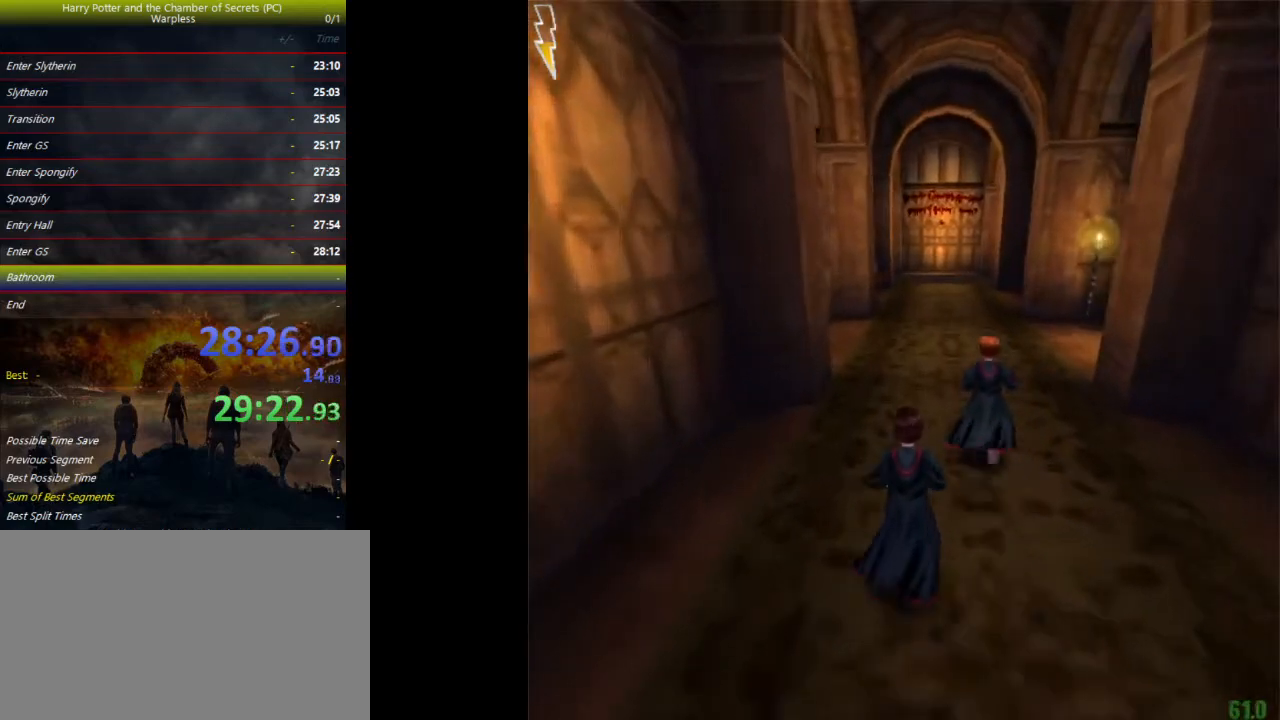
{"keys": ["shift", "space", "w"], "events": []}
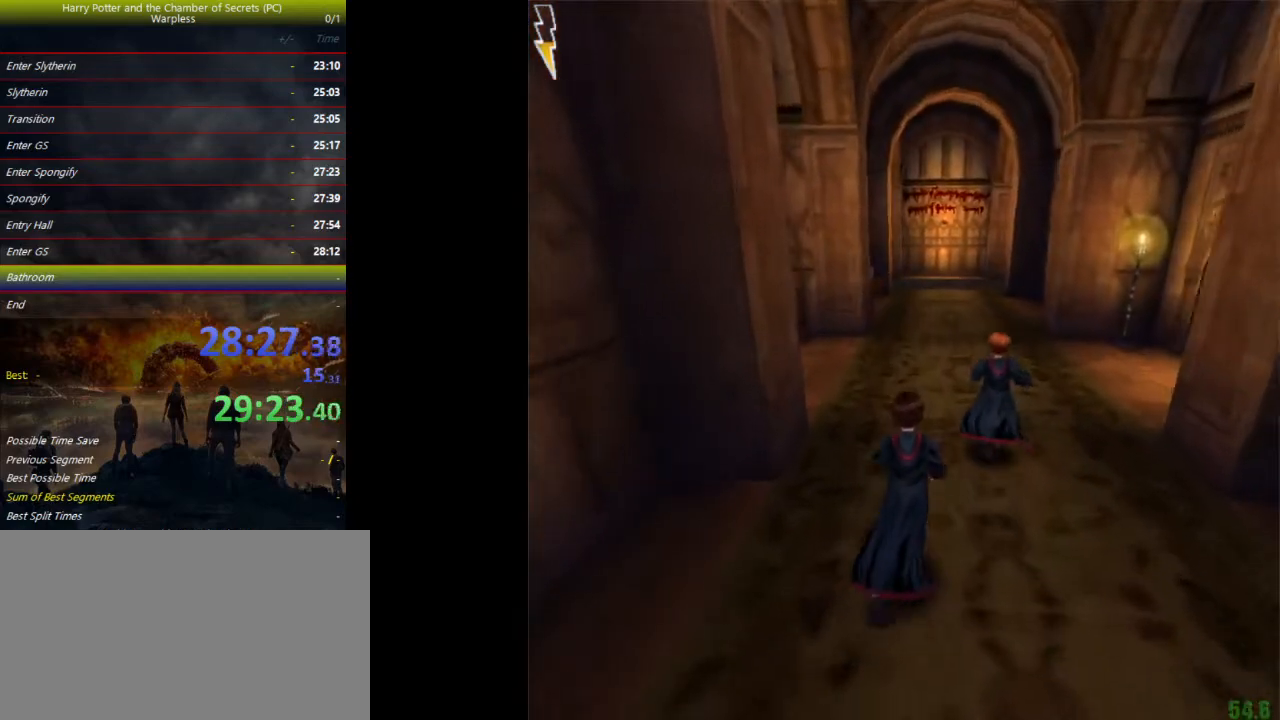
{"keys": ["shift", "space", "w"], "events": []}
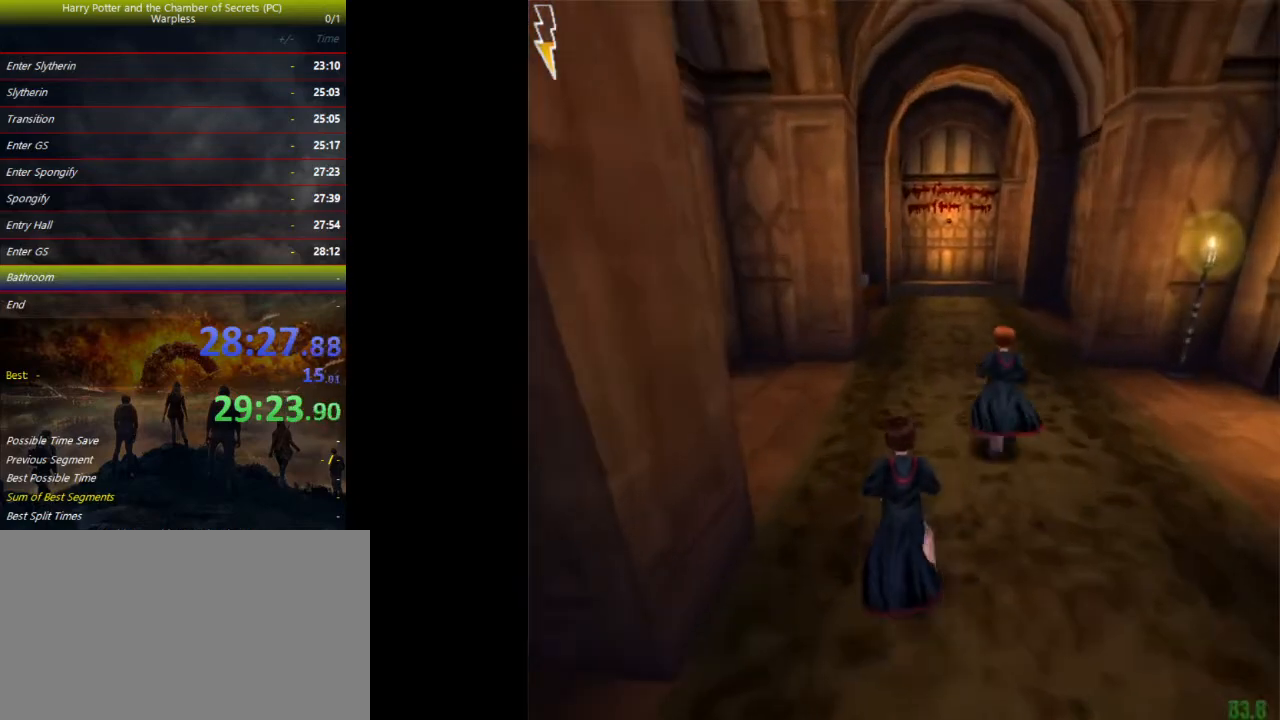
{"keys": ["shift", "space", "w"], "events": []}
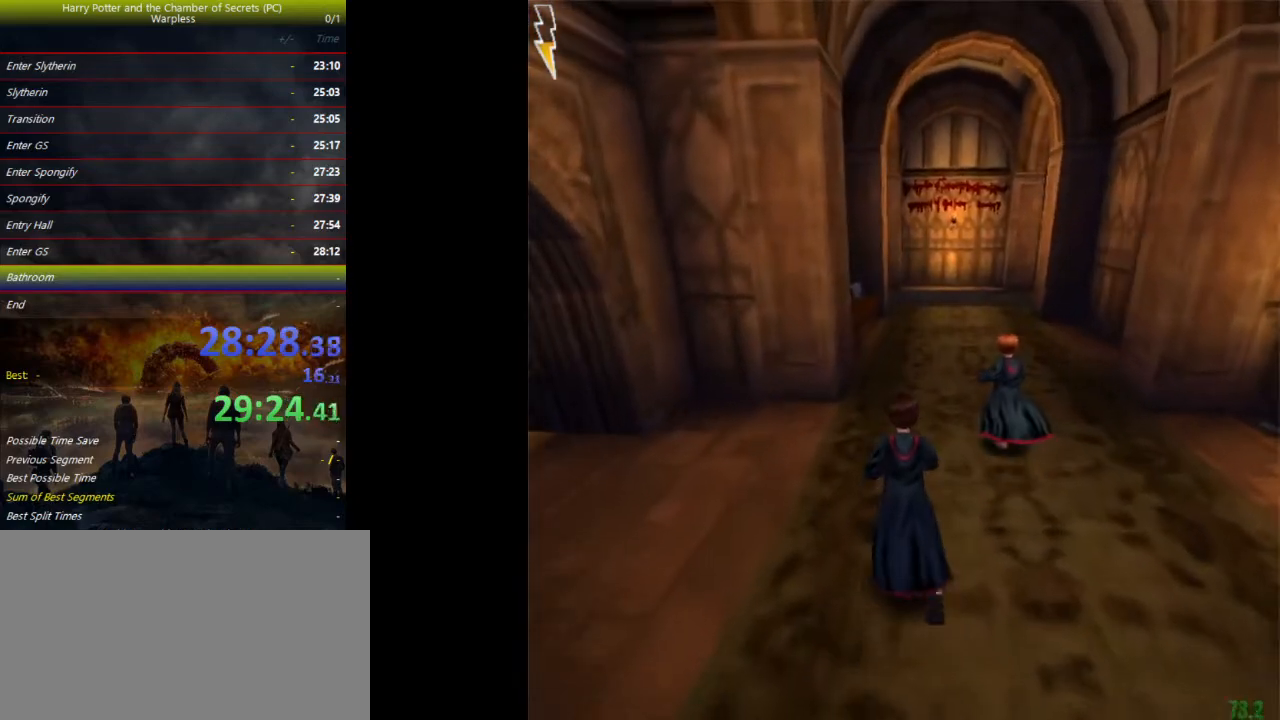
{"keys": ["shift", "space", "w"], "events": []}
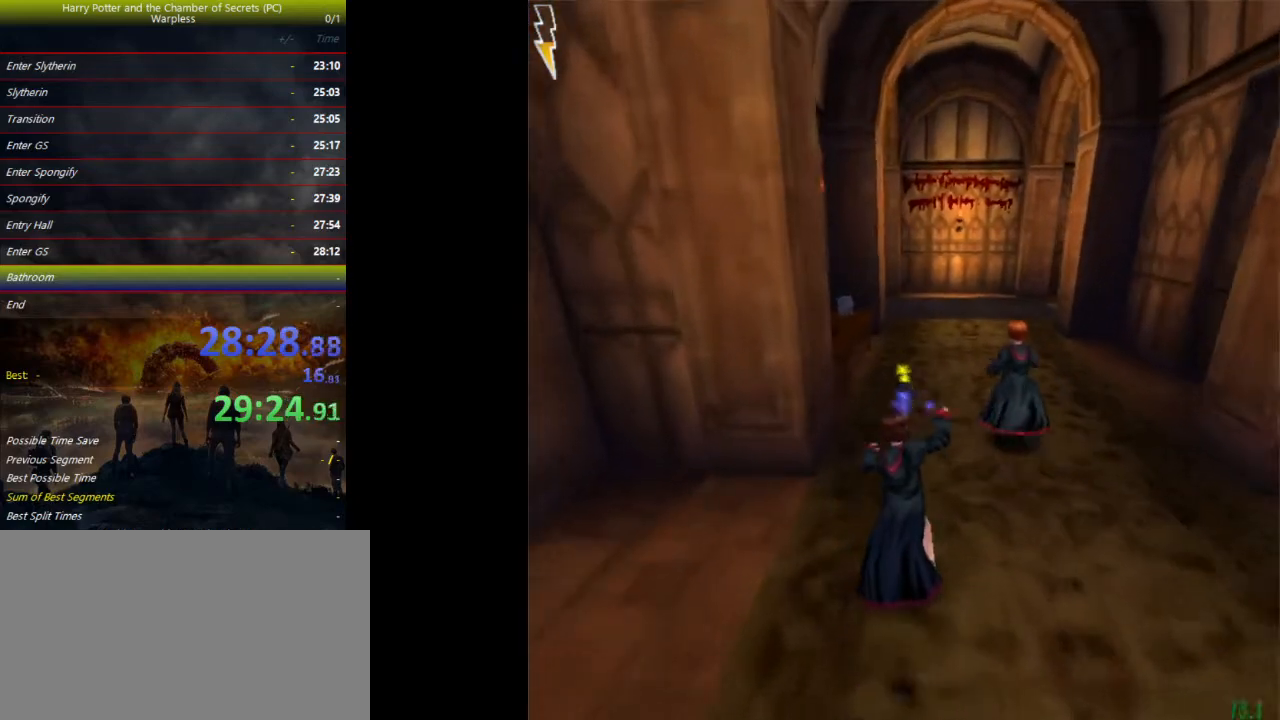
{"keys": ["shift", "space", "w"], "events": []}
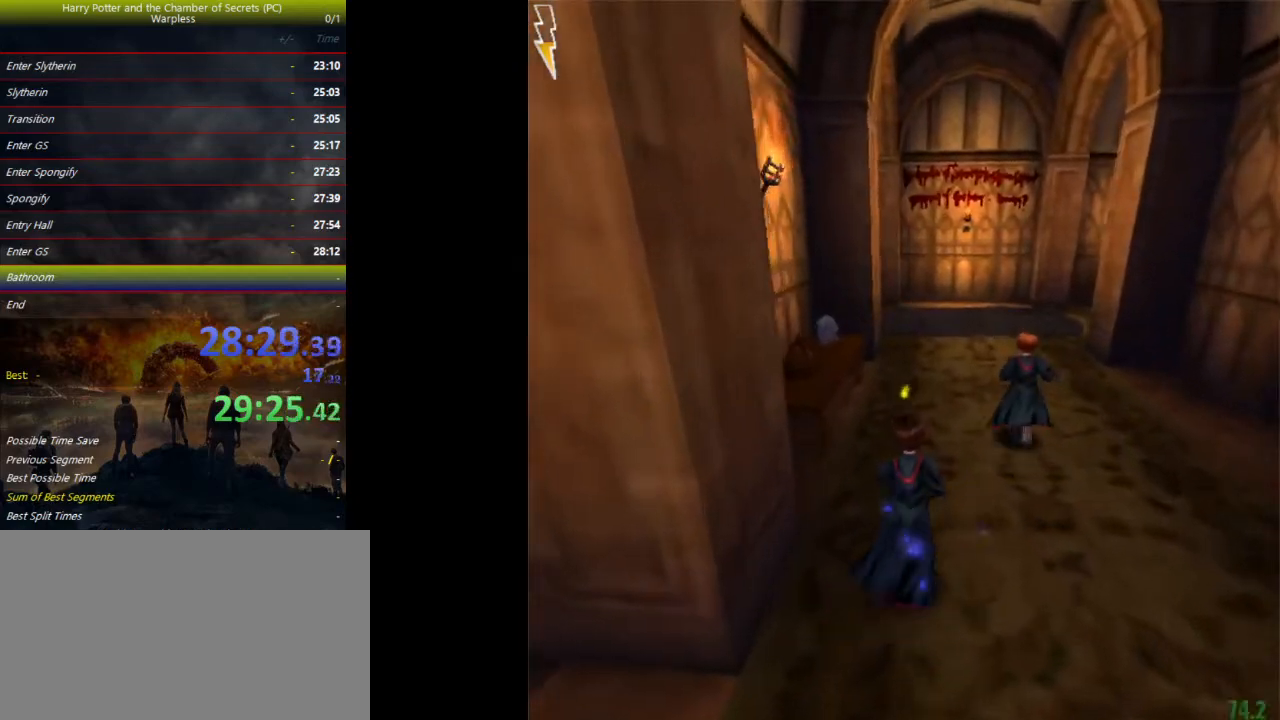
{"keys": ["shift", "space", "w"], "events": []}
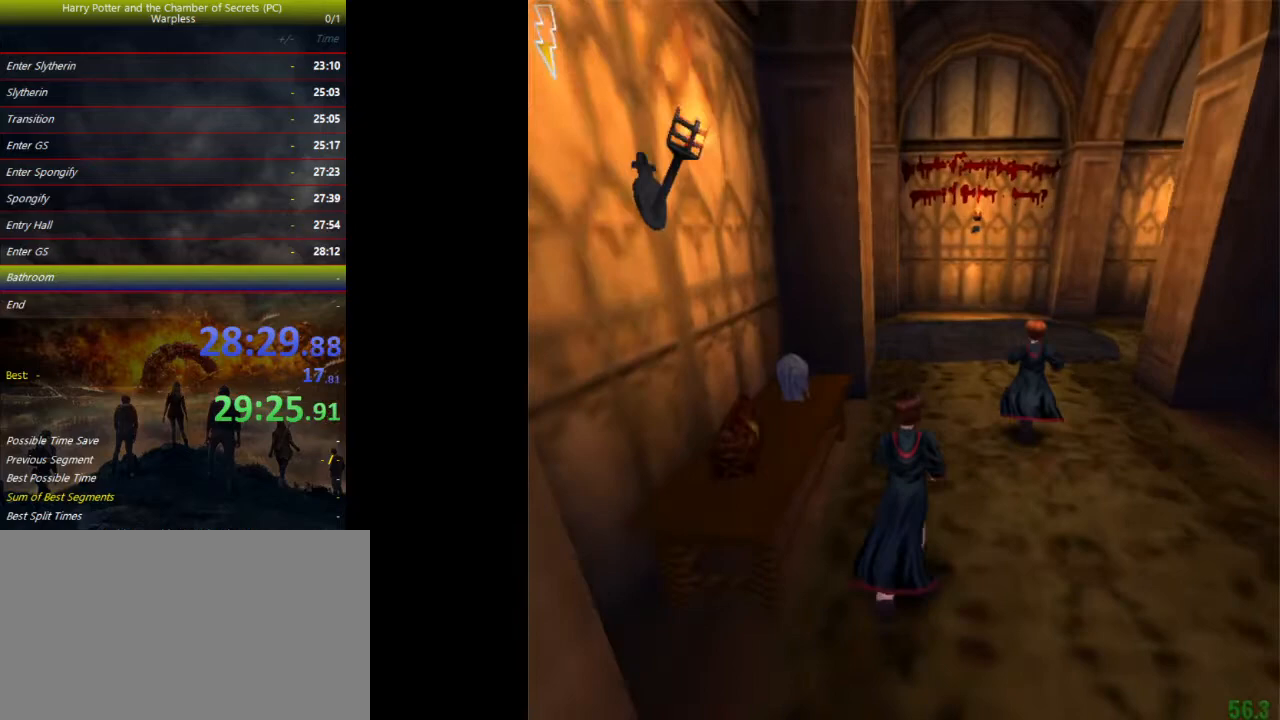
{"keys": ["shift", "space", "w"], "events": []}
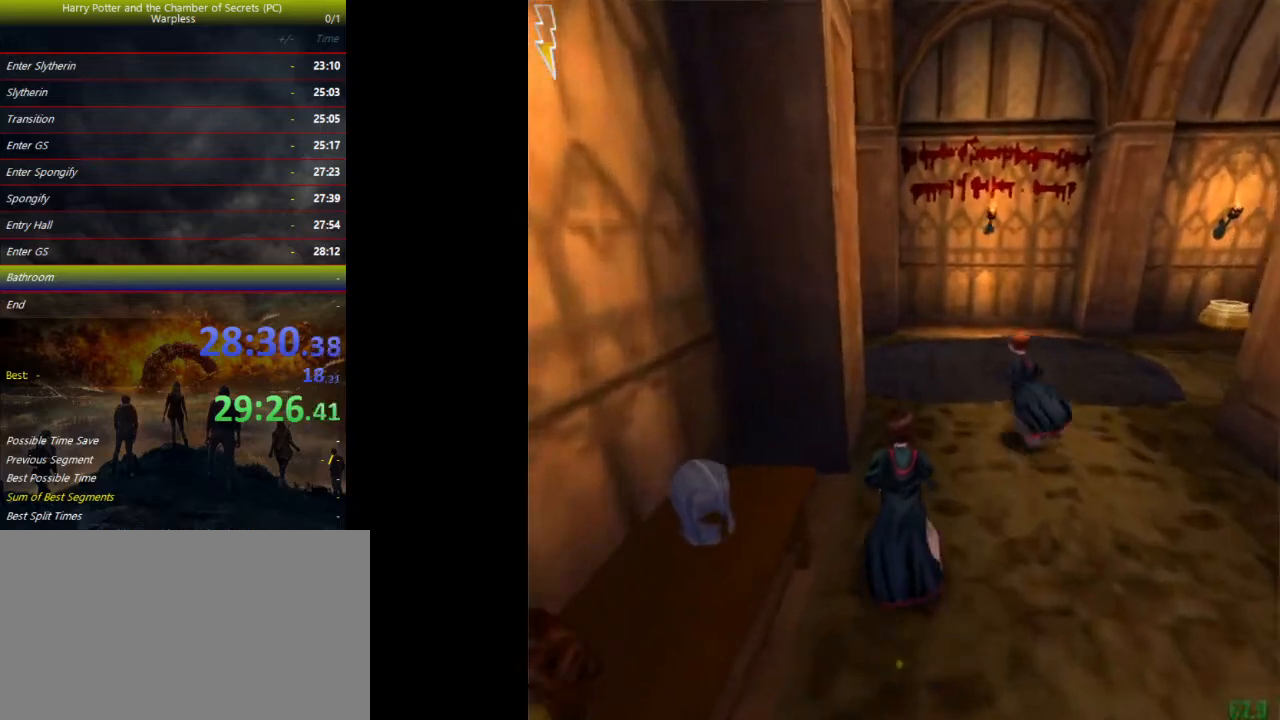
{"keys": ["shift", "space", "w"], "events": []}
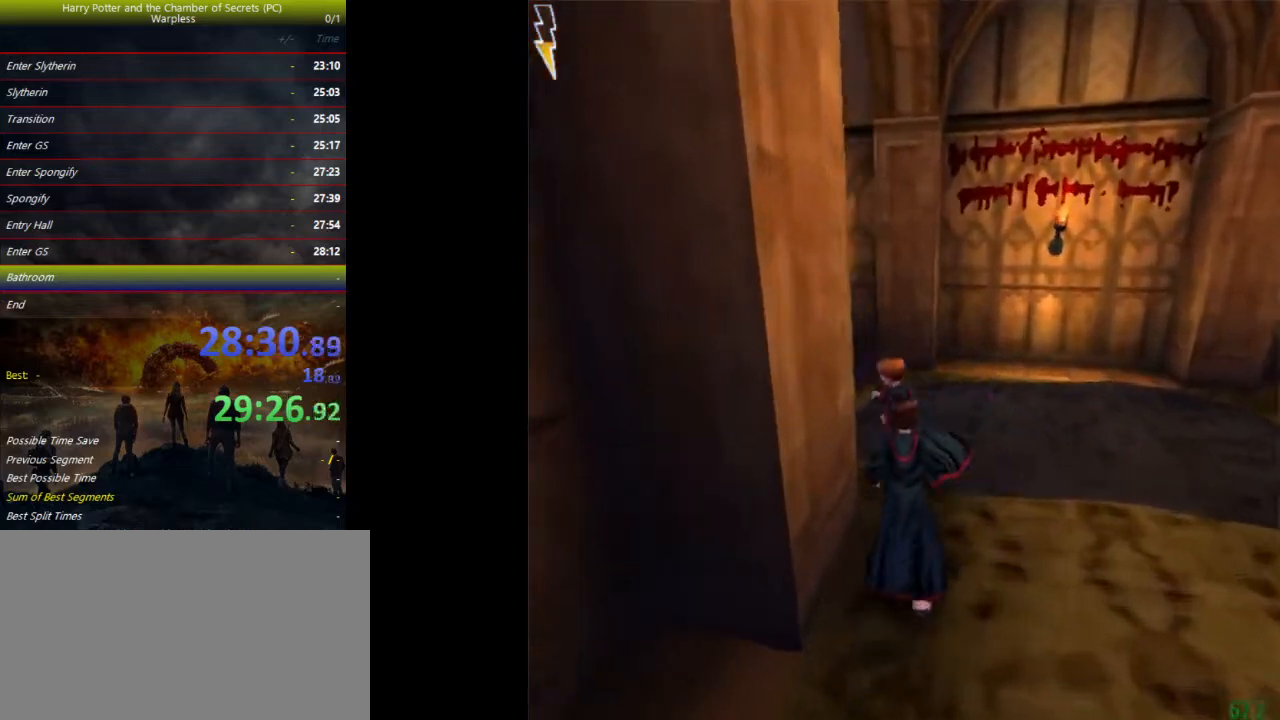
{"keys": ["shift", "space", "w"], "events": []}
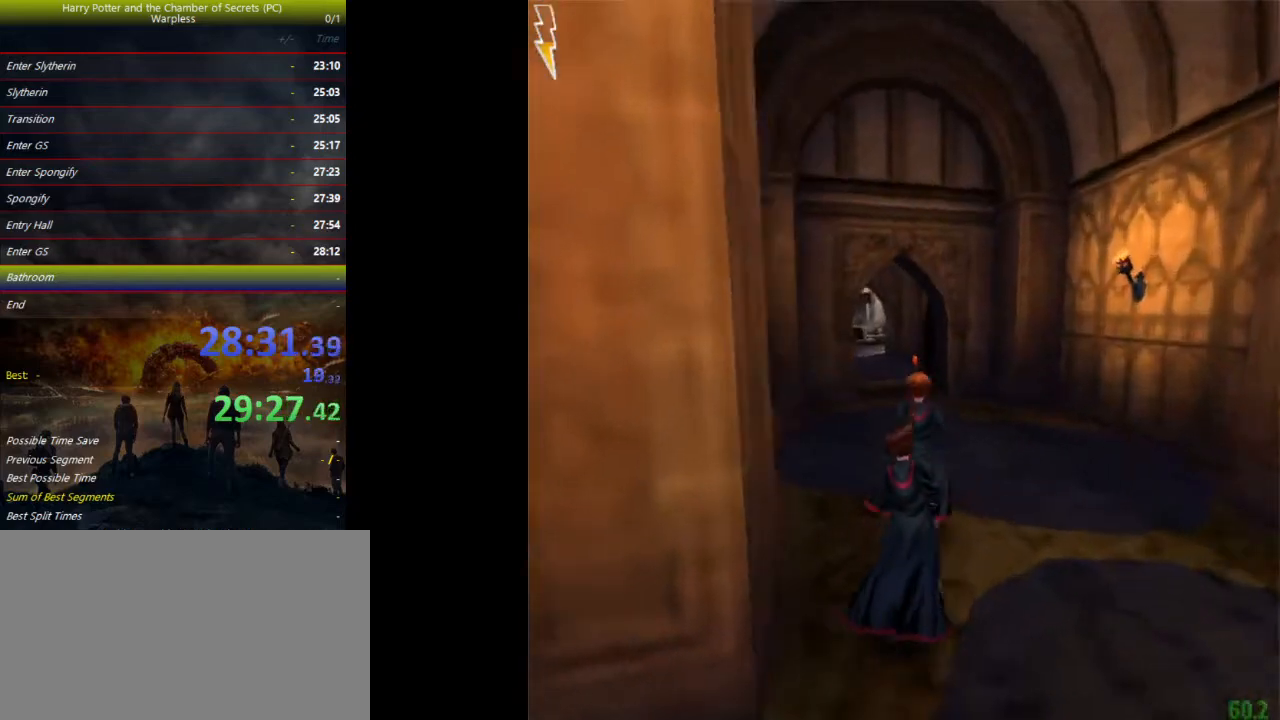
{"keys": ["shift", "space", "w"], "events": []}
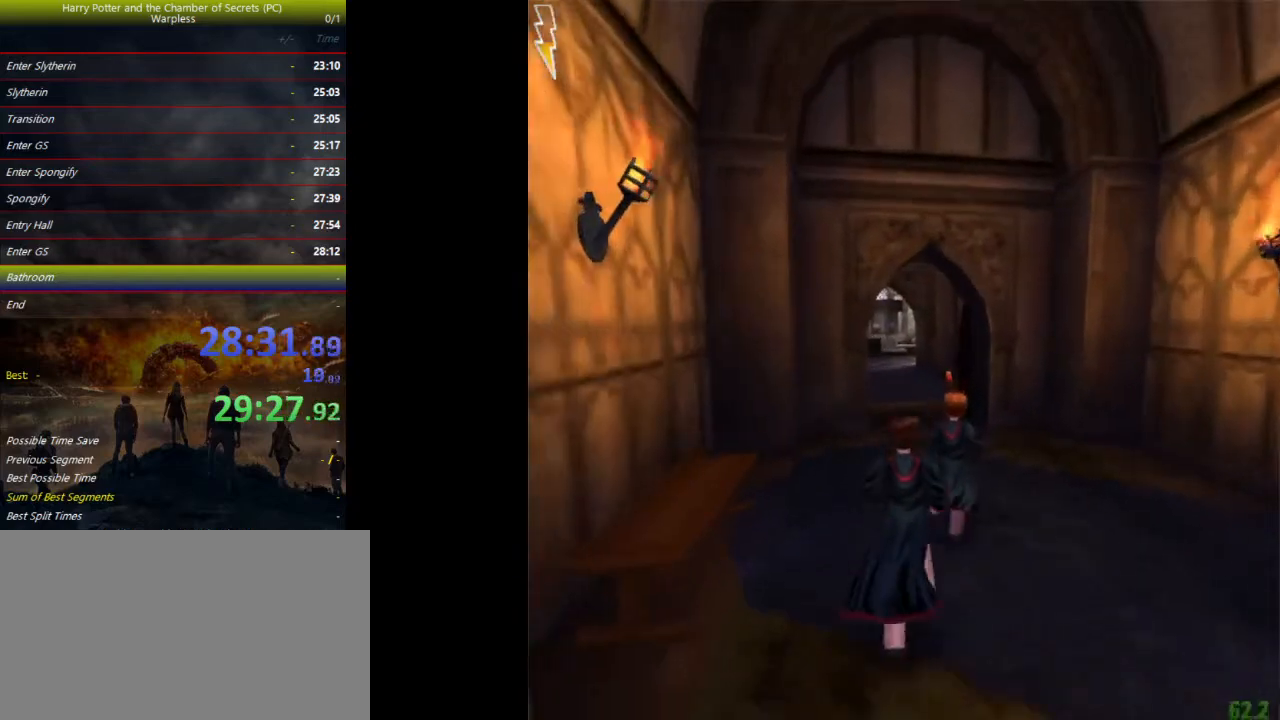
{"keys": ["shift", "space", "w"], "events": []}
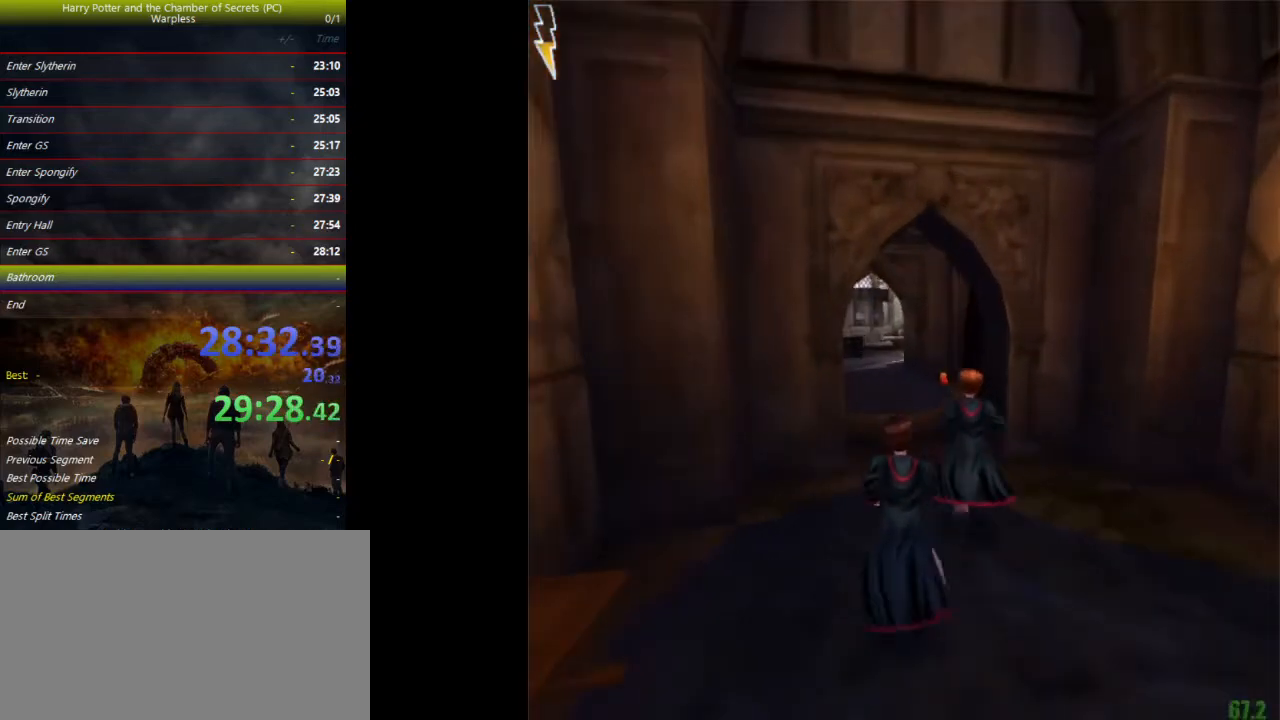
{"keys": ["shift", "space", "w"], "events": []}
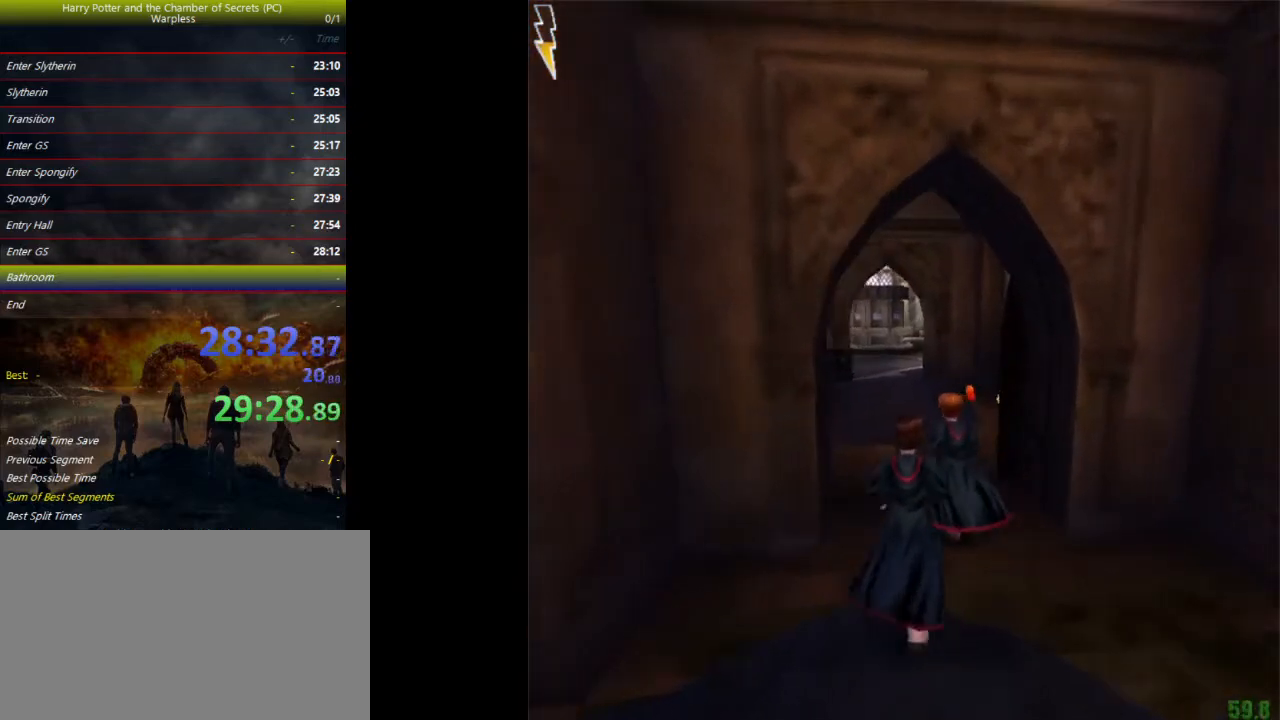
{"keys": ["shift", "space", "w"], "events": []}
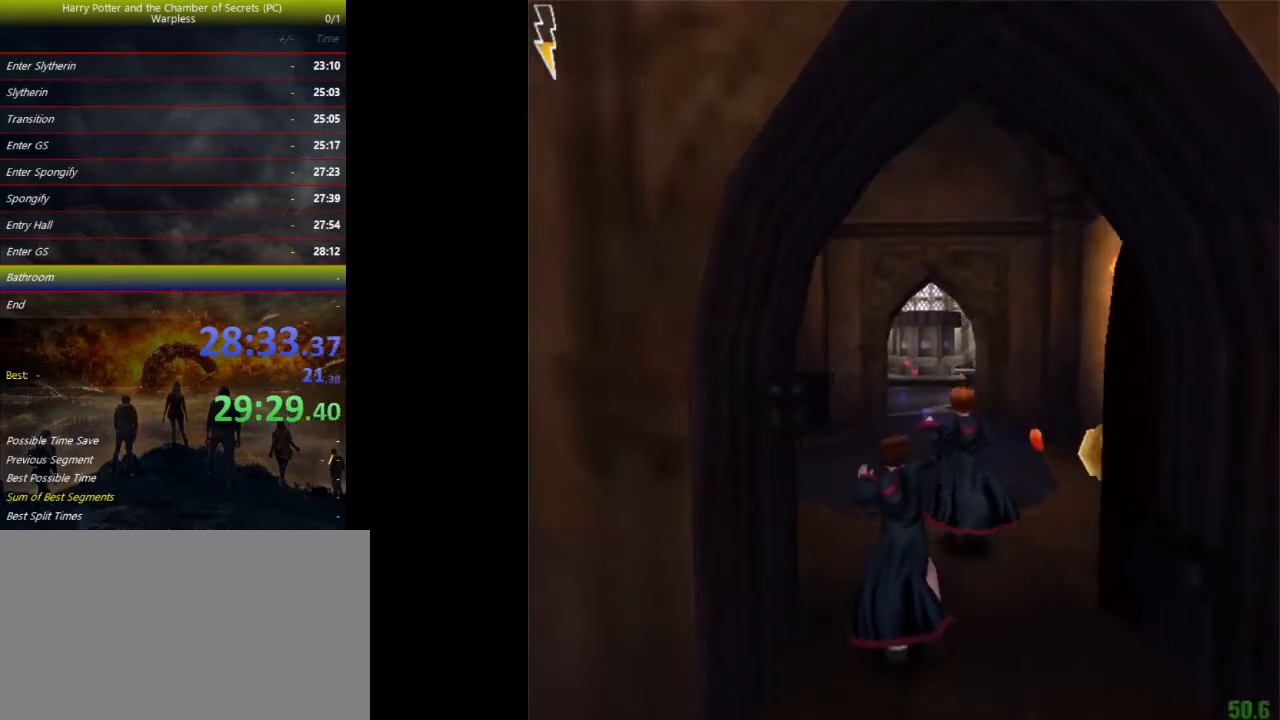
{"keys": ["shift", "space", "w"], "events": []}
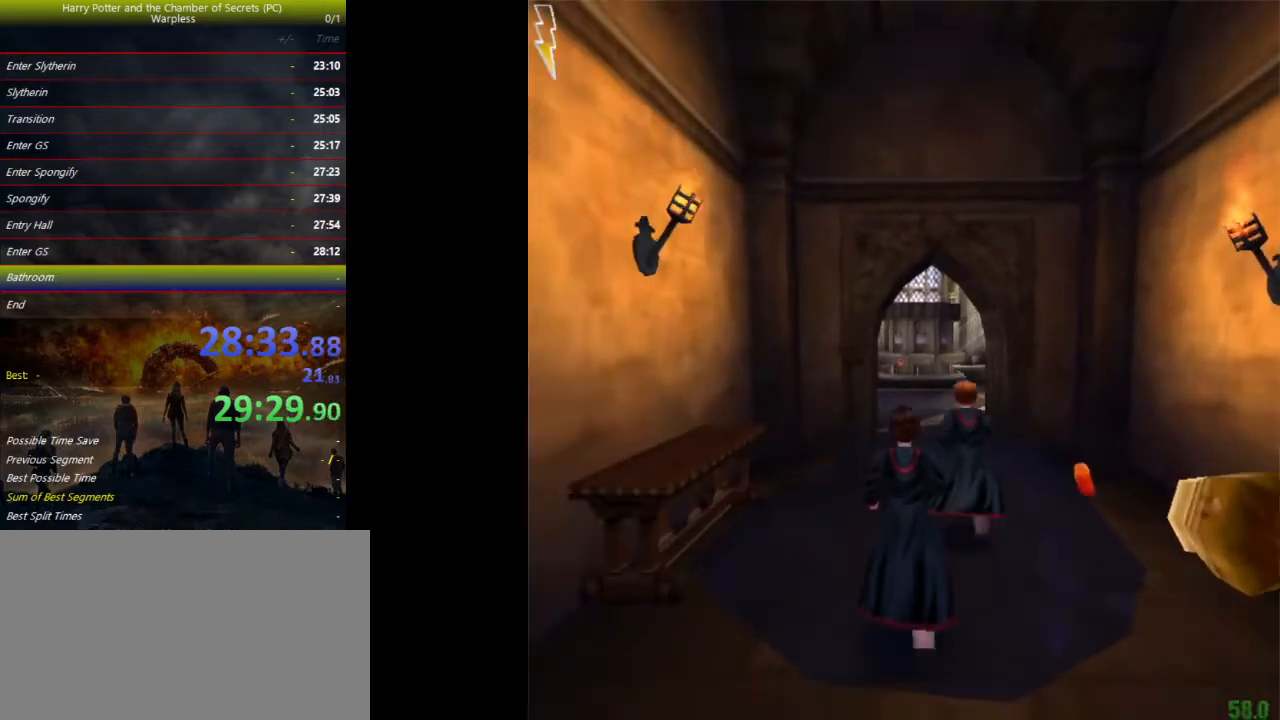
{"keys": ["shift", "space", "w"], "events": []}
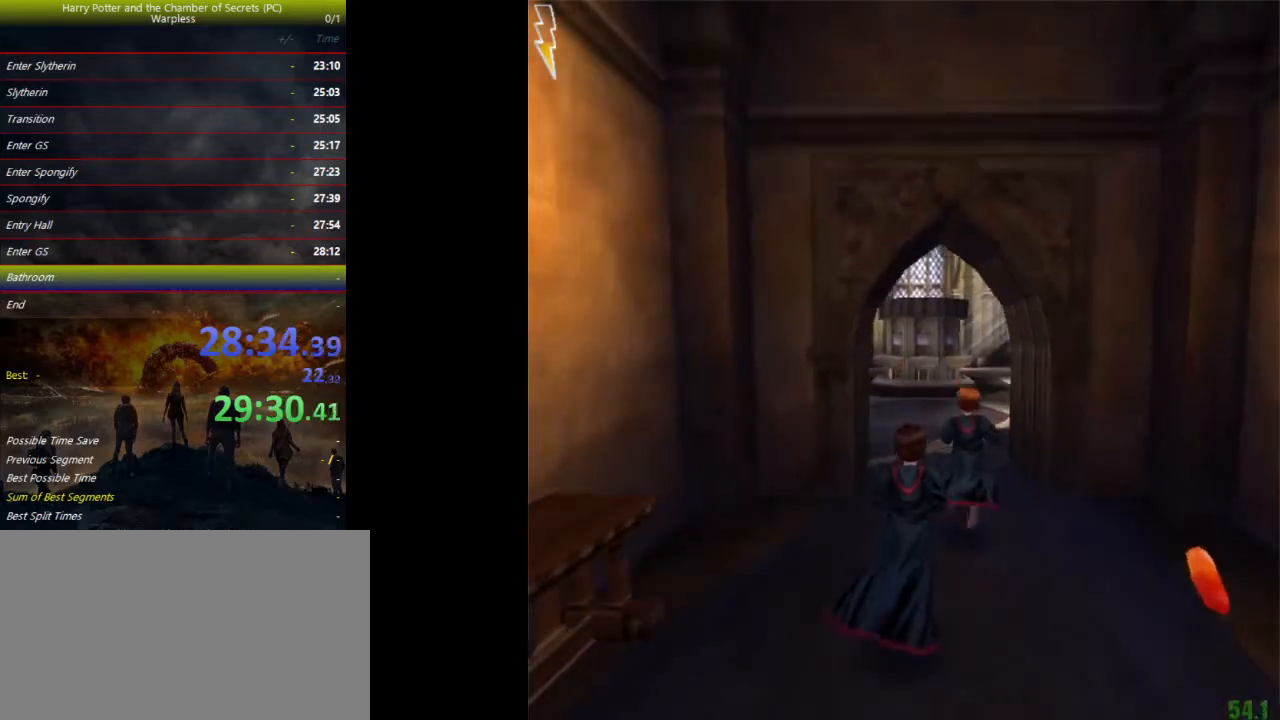
{"keys": ["shift", "space", "w"], "events": []}
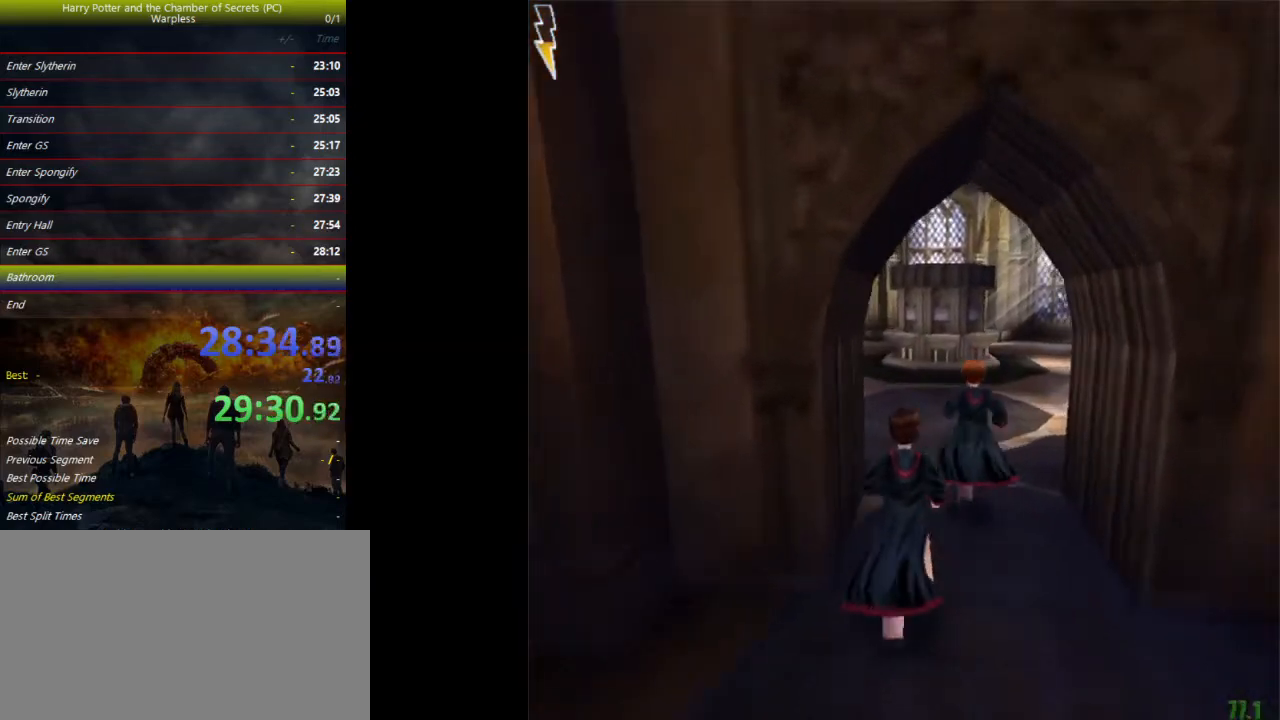
{"keys": ["shift", "space", "w"], "events": []}